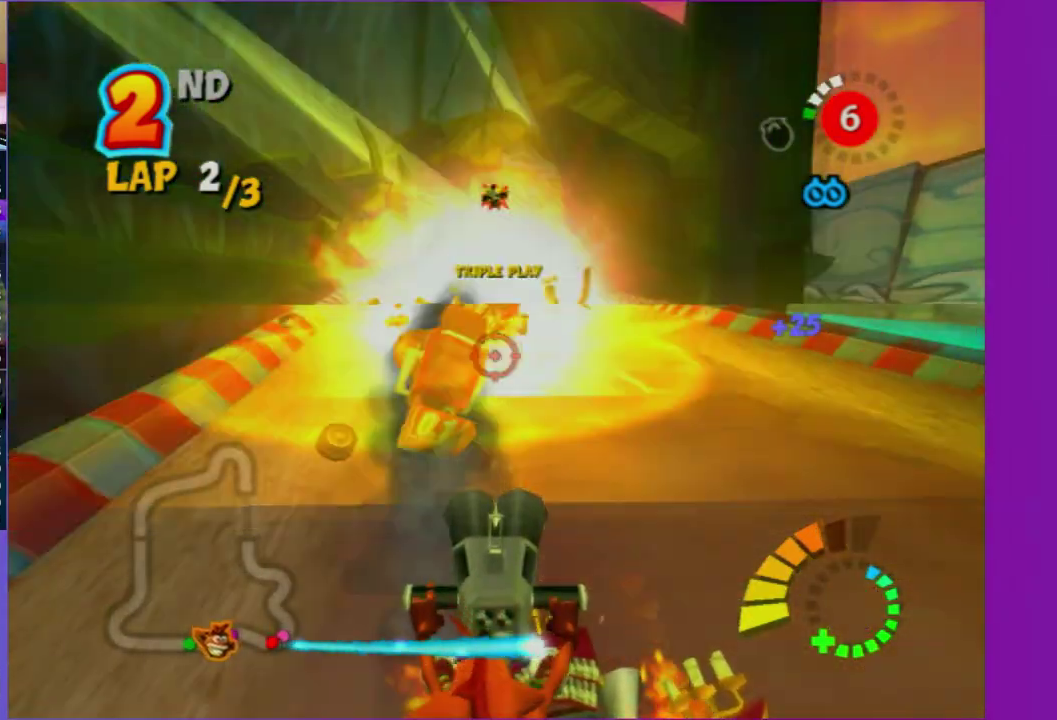
Gameplay with a controller (Xbox layout); each line is a JSON object with the inputs held at the frame after it. "events" lists button and stick changes between this image and that frame as [ms after this image, input, new state], when the widget could be followed in between. Not read: L3 R3.
{"buttons": [], "left_stick": "down", "right_stick": "center", "events": [[100, "B", "down"], [167, "B", "up"], [250, "left_stick", "center"], [400, "left_stick", "down"]]}
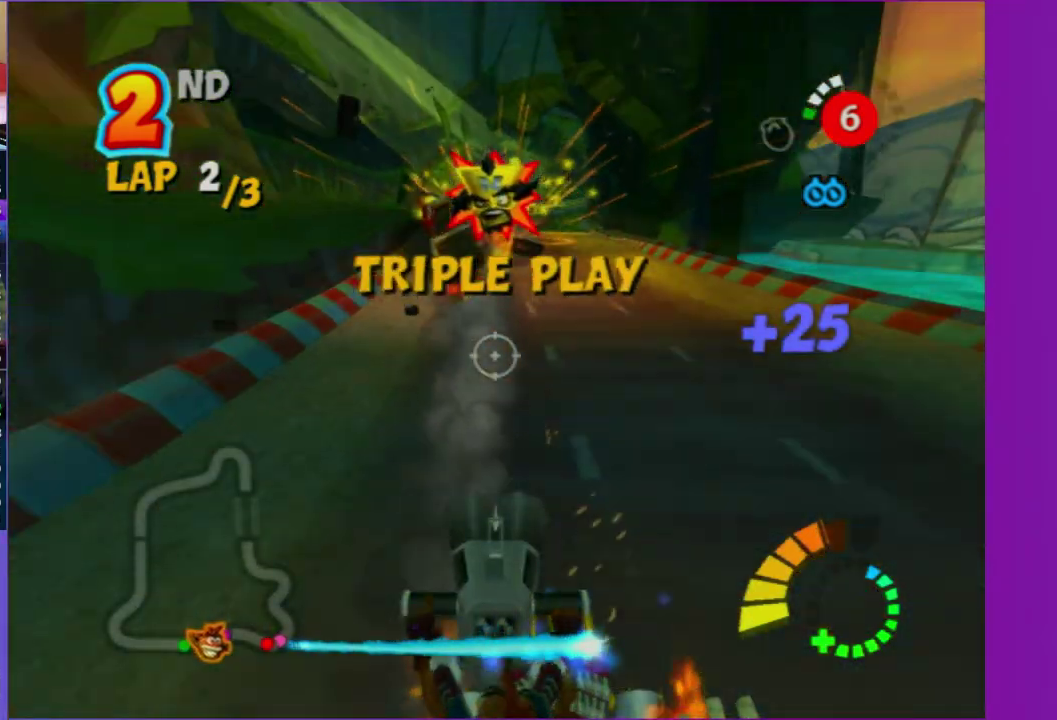
{"buttons": [], "left_stick": "down-right", "right_stick": "center", "events": [[283, "left_stick", "center"], [467, "left_stick", "down-right"]]}
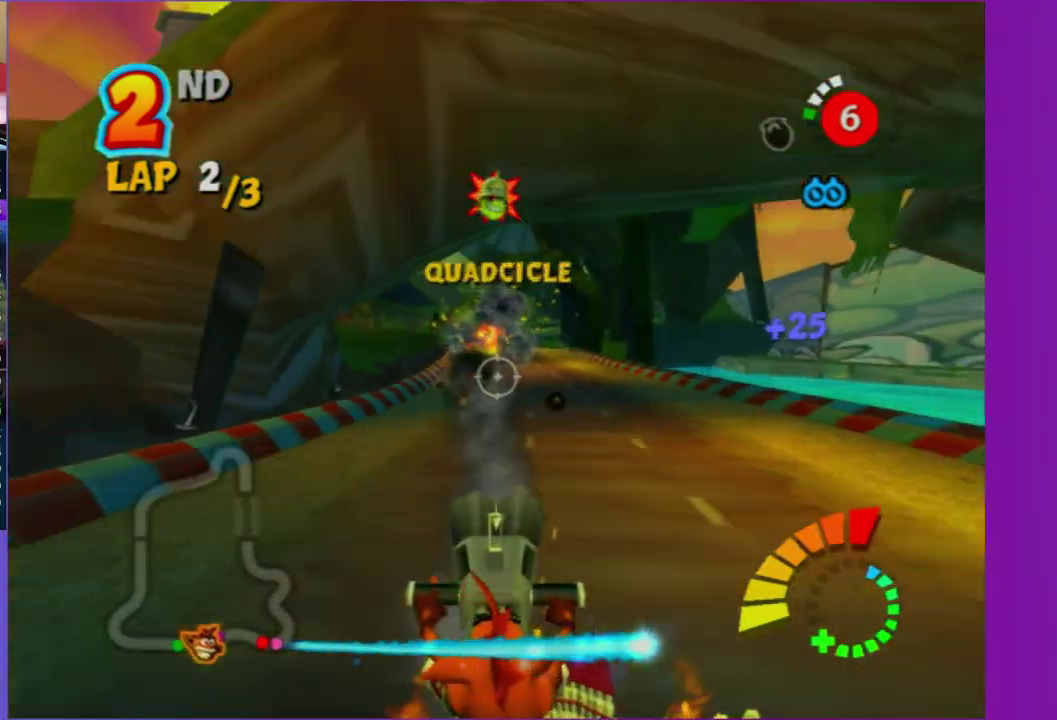
{"buttons": [], "left_stick": "right", "right_stick": "center", "events": [[317, "left_stick", "center"], [417, "left_stick", "right"]]}
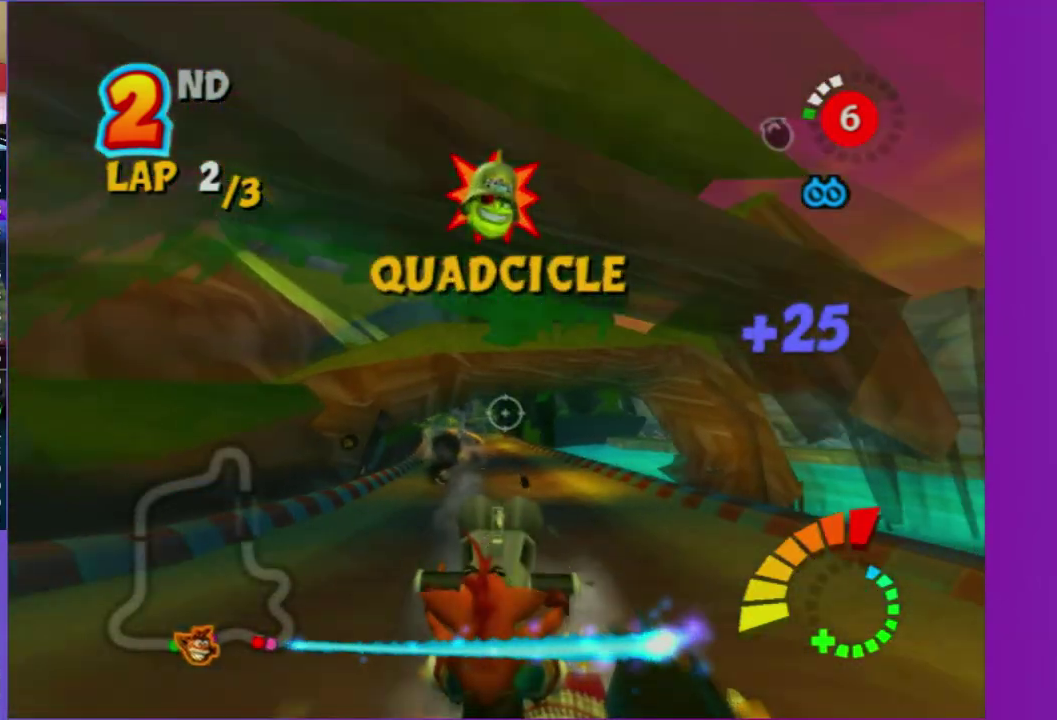
{"buttons": [], "left_stick": "right", "right_stick": "center"}
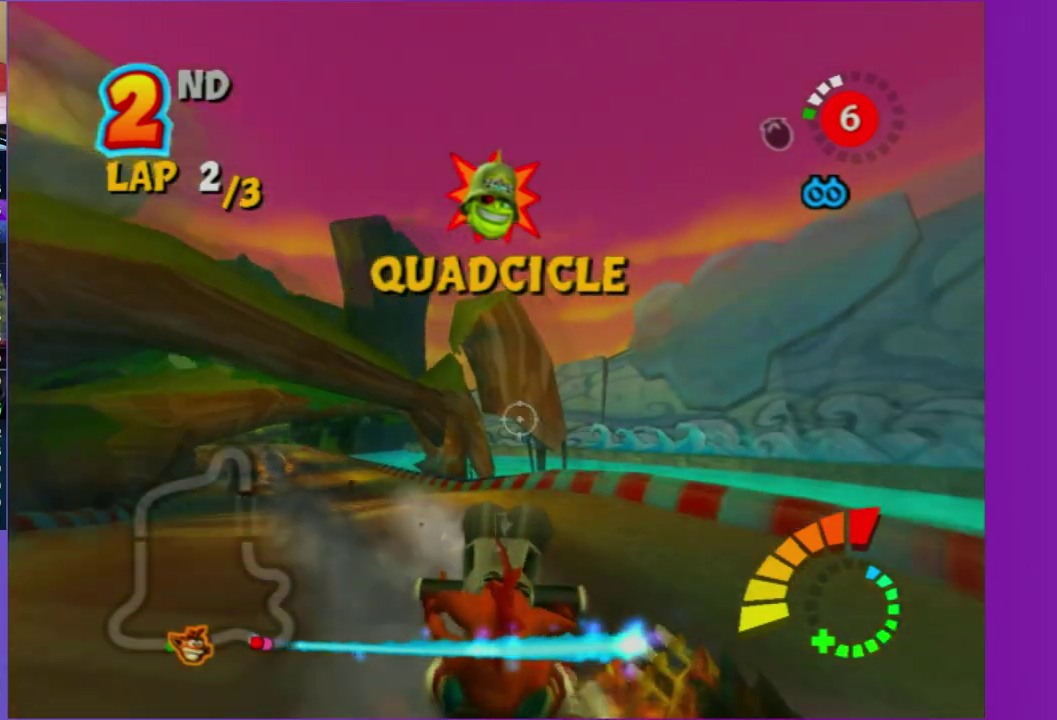
{"buttons": [], "left_stick": "right", "right_stick": "center"}
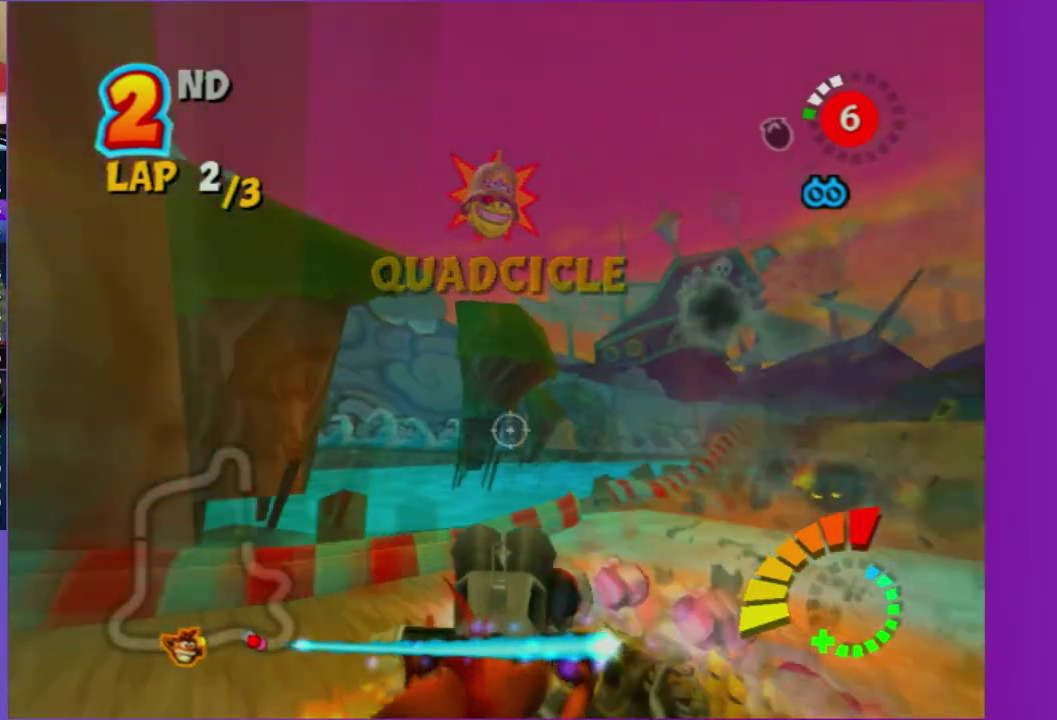
{"buttons": [], "left_stick": "center", "right_stick": "center", "events": [[317, "left_stick", "center"]]}
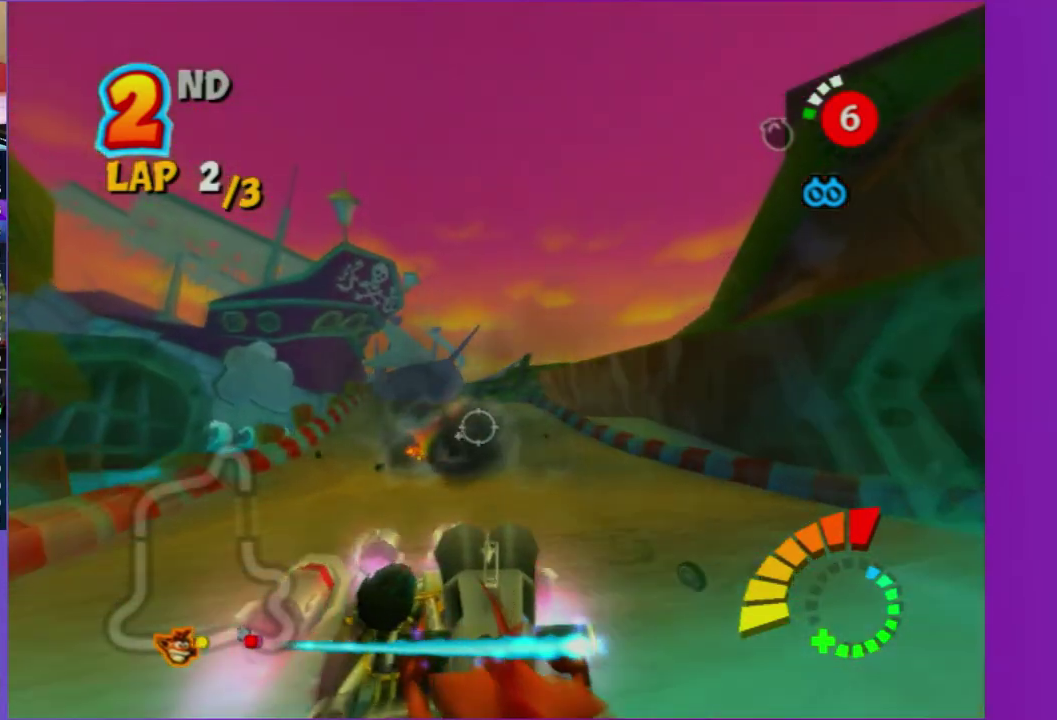
{"buttons": [], "left_stick": "center", "right_stick": "center", "events": []}
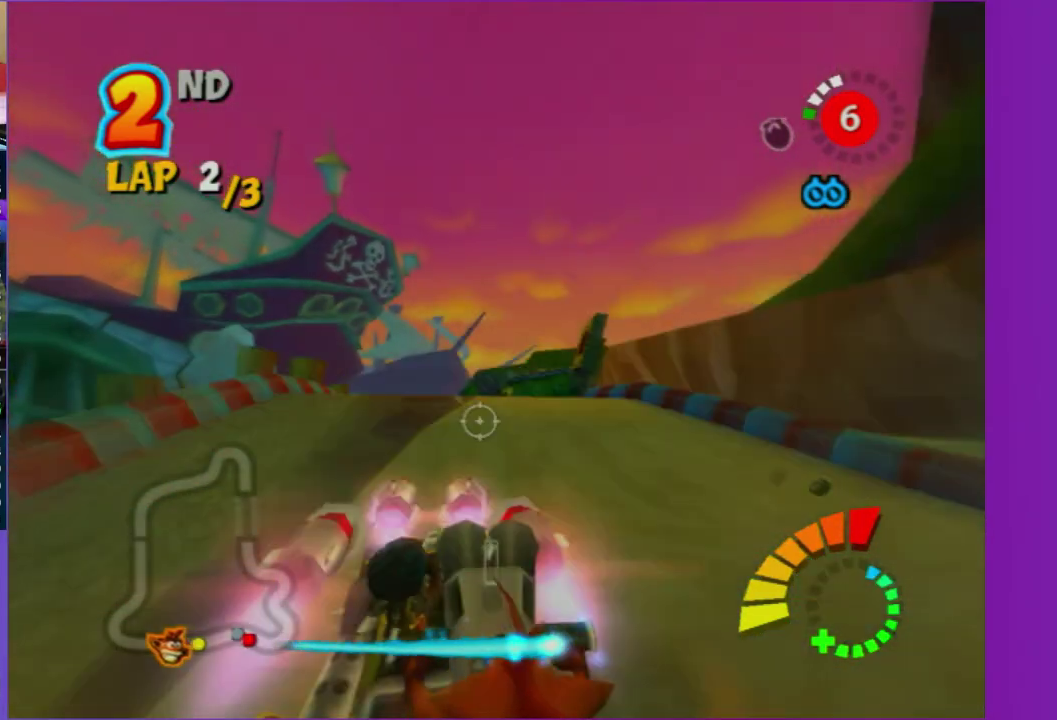
{"buttons": [], "left_stick": "center", "right_stick": "center", "events": [[317, "left_stick", "left"], [483, "left_stick", "center"]]}
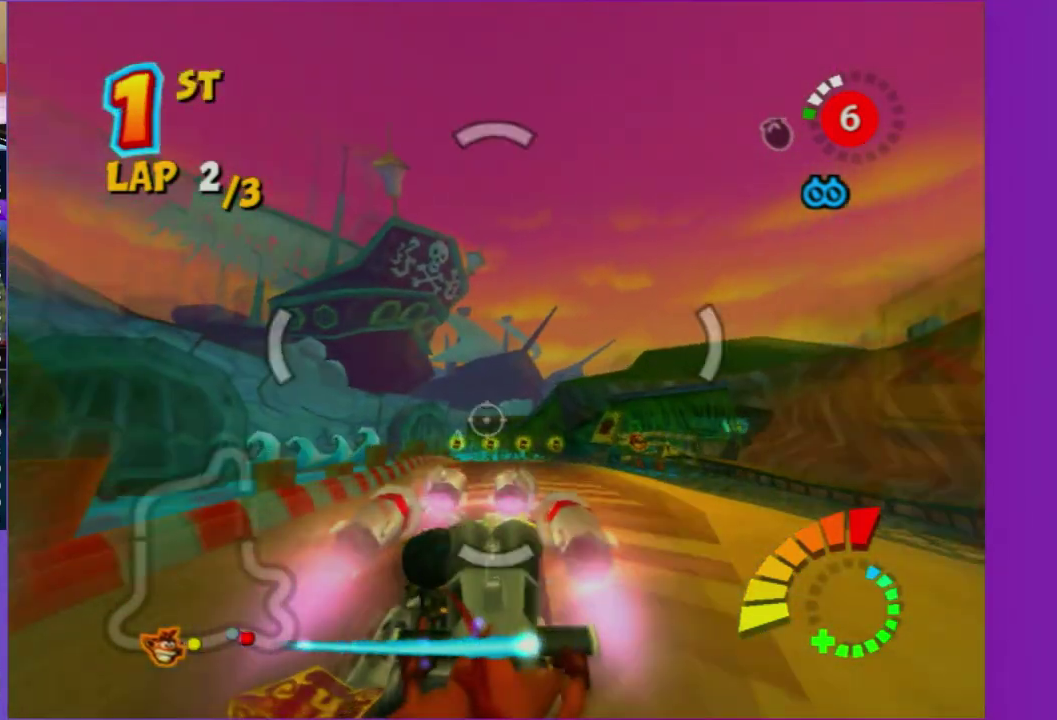
{"buttons": [], "left_stick": "center", "right_stick": "center", "events": []}
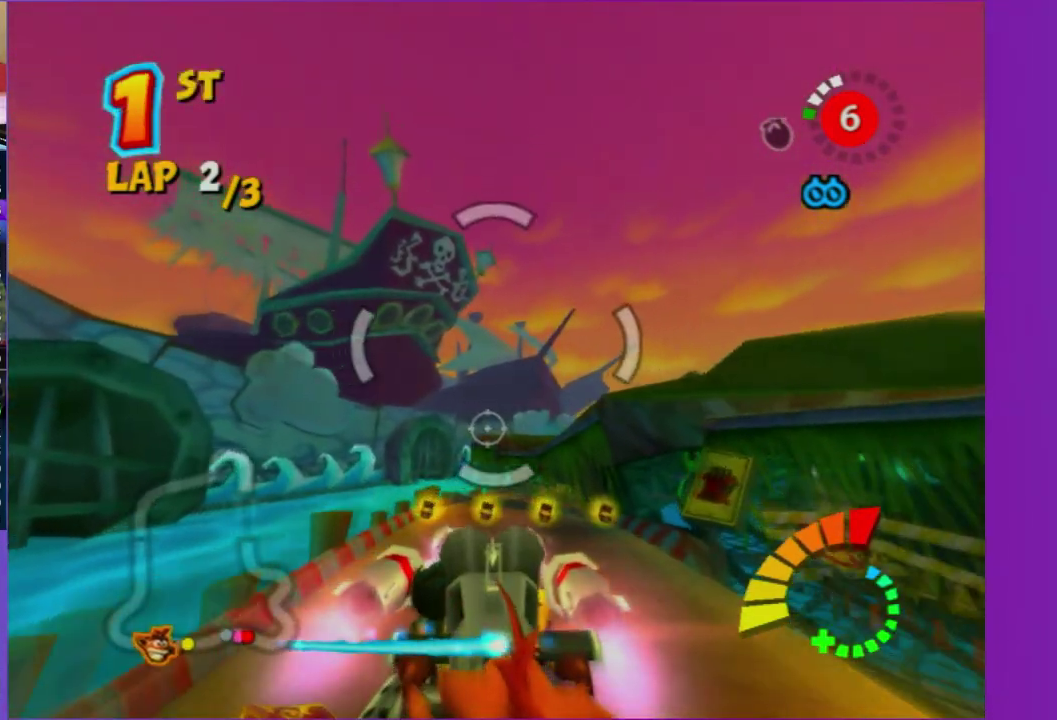
{"buttons": [], "left_stick": "left", "right_stick": "center", "events": [[50, "left_stick", "left"], [133, "left_stick", "down-left"], [200, "left_stick", "center"], [250, "left_stick", "left"]]}
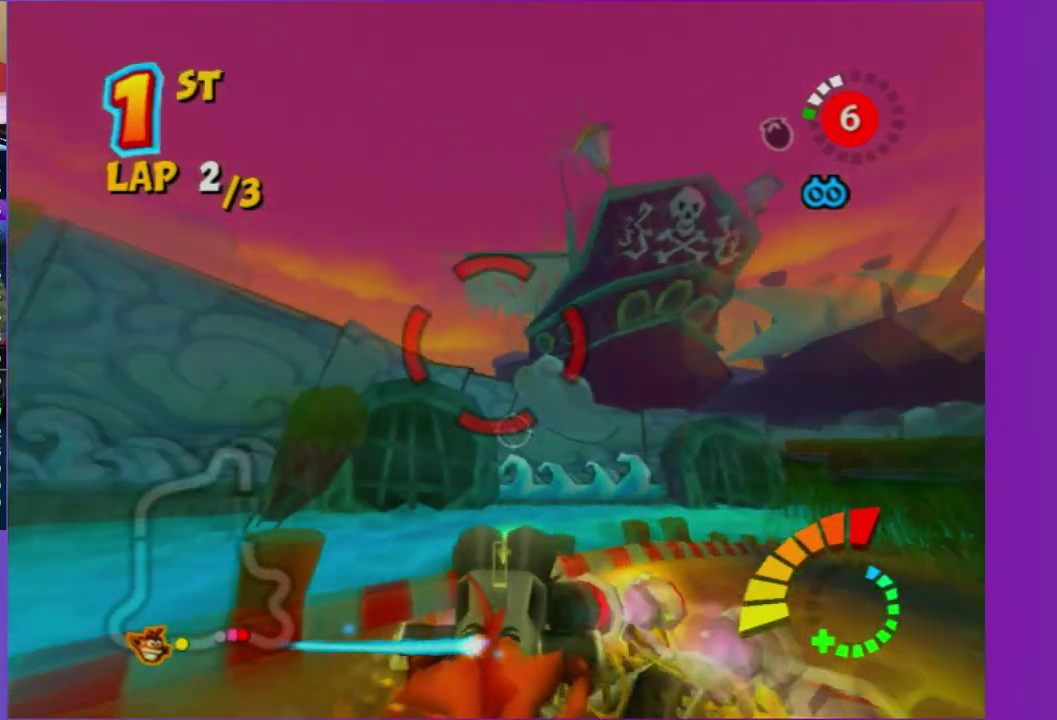
{"buttons": [], "left_stick": "left", "right_stick": "center", "events": []}
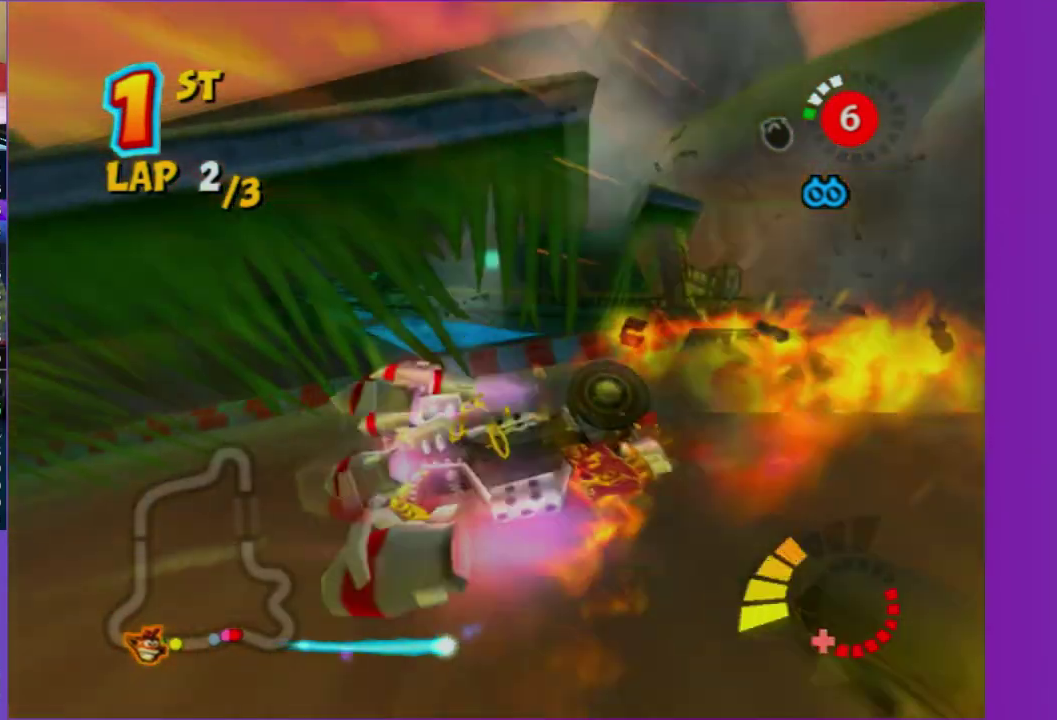
{"buttons": [], "left_stick": "center", "right_stick": "center", "events": [[67, "left_stick", "center"]]}
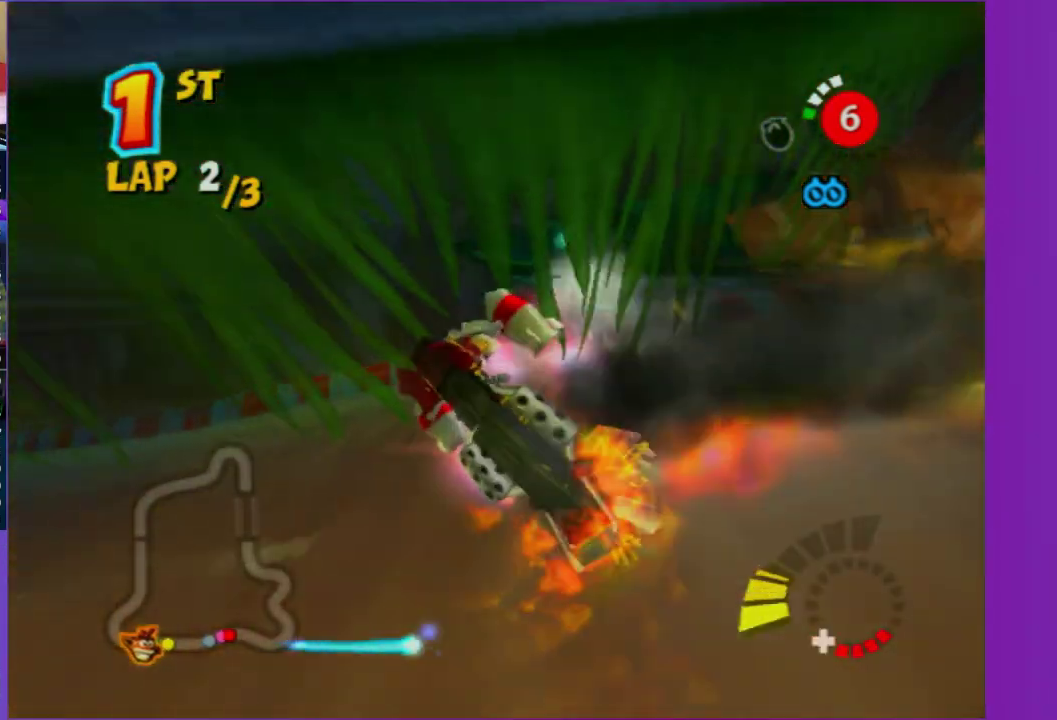
{"buttons": [], "left_stick": "center", "right_stick": "center", "events": []}
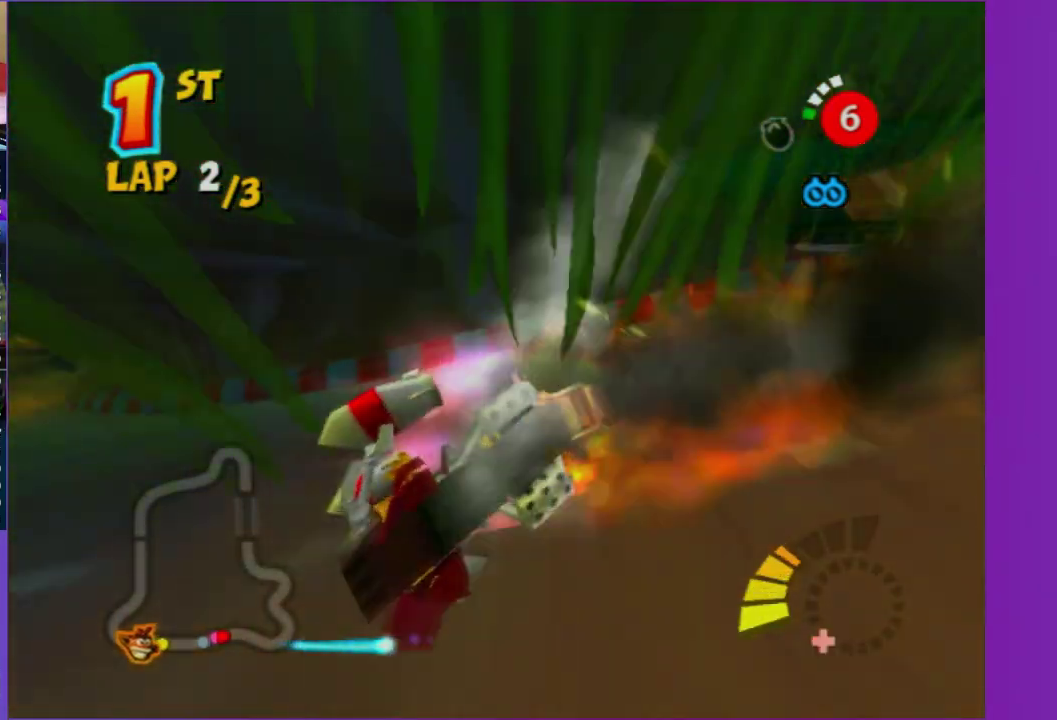
{"buttons": [], "left_stick": "center", "right_stick": "center", "events": []}
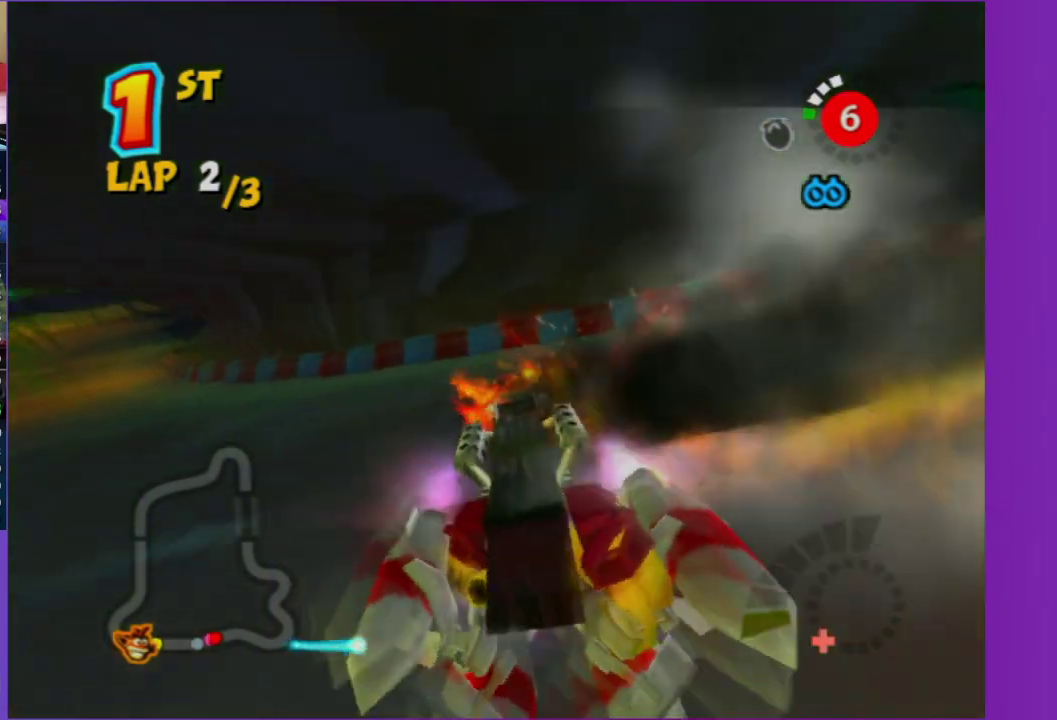
{"buttons": [], "left_stick": "center", "right_stick": "center", "events": []}
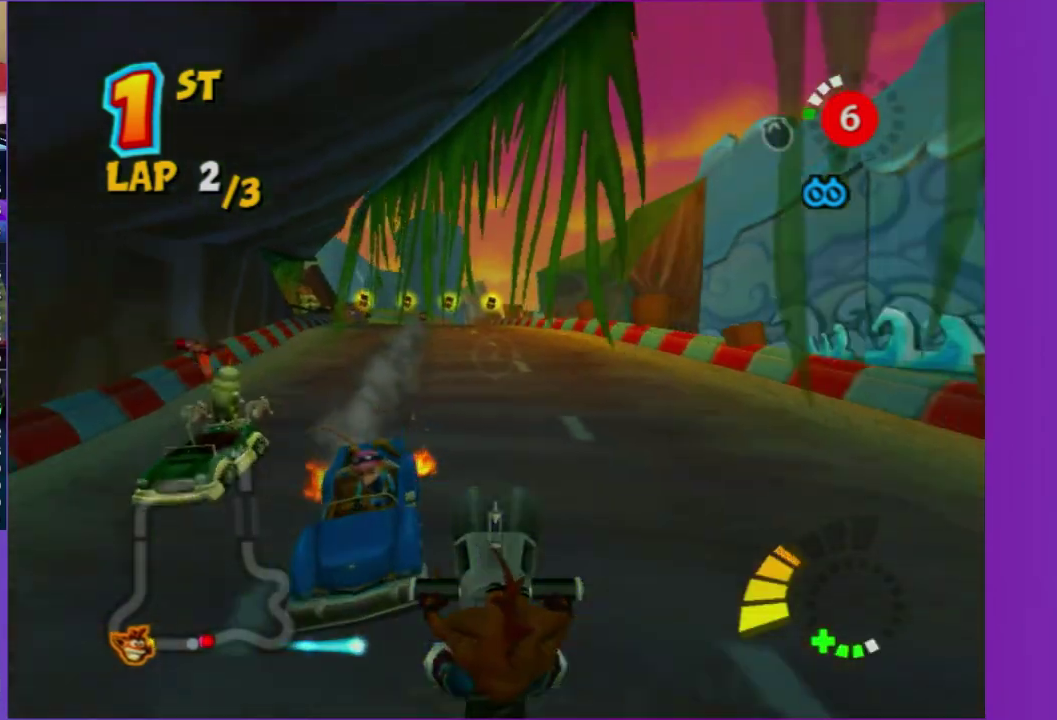
{"buttons": [], "left_stick": "up-left", "right_stick": "center", "events": [[67, "left_stick", "left"], [183, "left_stick", "center"], [233, "left_stick", "up-left"], [383, "left_stick", "center"], [500, "left_stick", "up-left"]]}
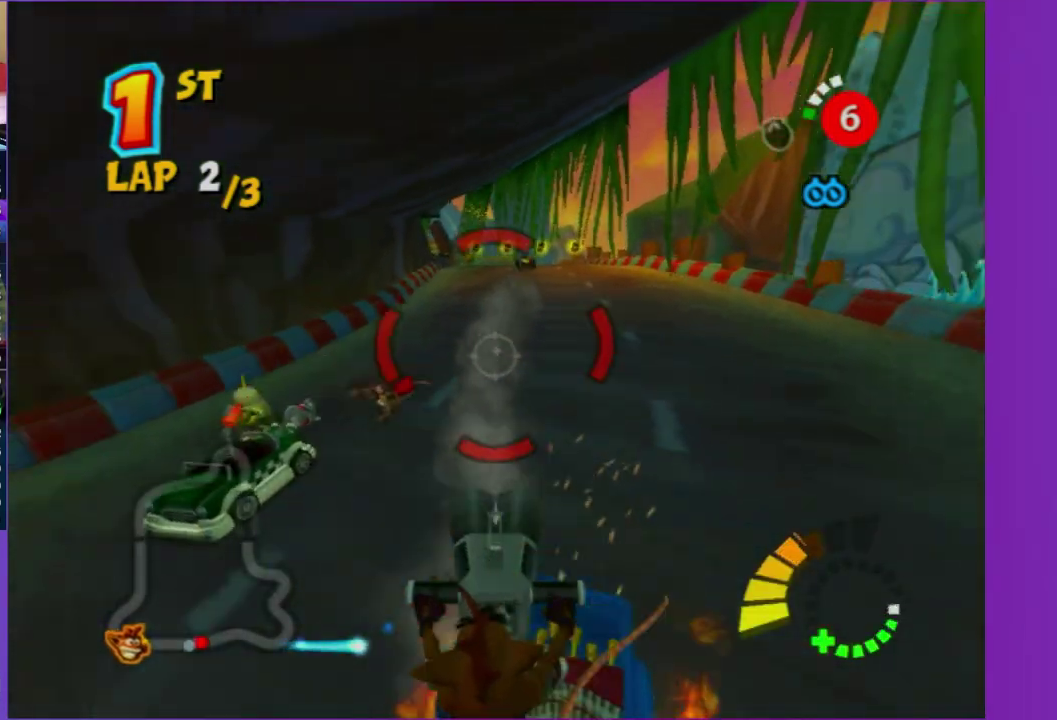
{"buttons": [], "left_stick": "up-left", "right_stick": "center", "events": [[133, "left_stick", "center"], [250, "left_stick", "left"], [383, "left_stick", "up-left"]]}
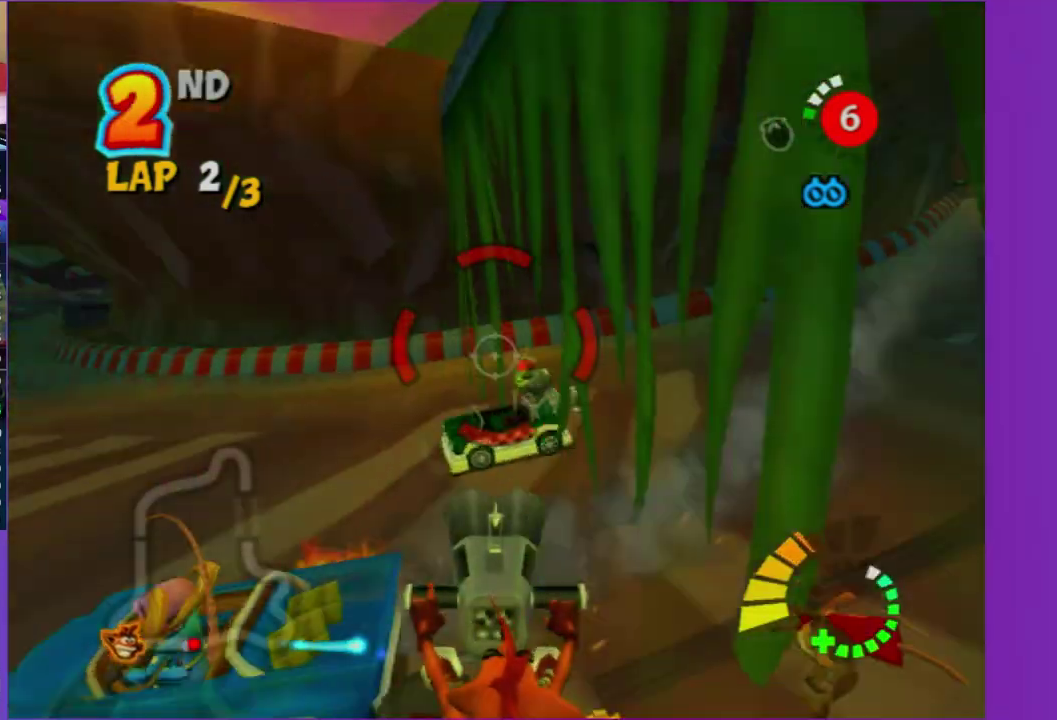
{"buttons": [], "left_stick": "up-right", "right_stick": "center", "events": [[133, "R2", "down"], [150, "left_stick", "up"], [283, "left_stick", "up-right"], [333, "R2", "up"]]}
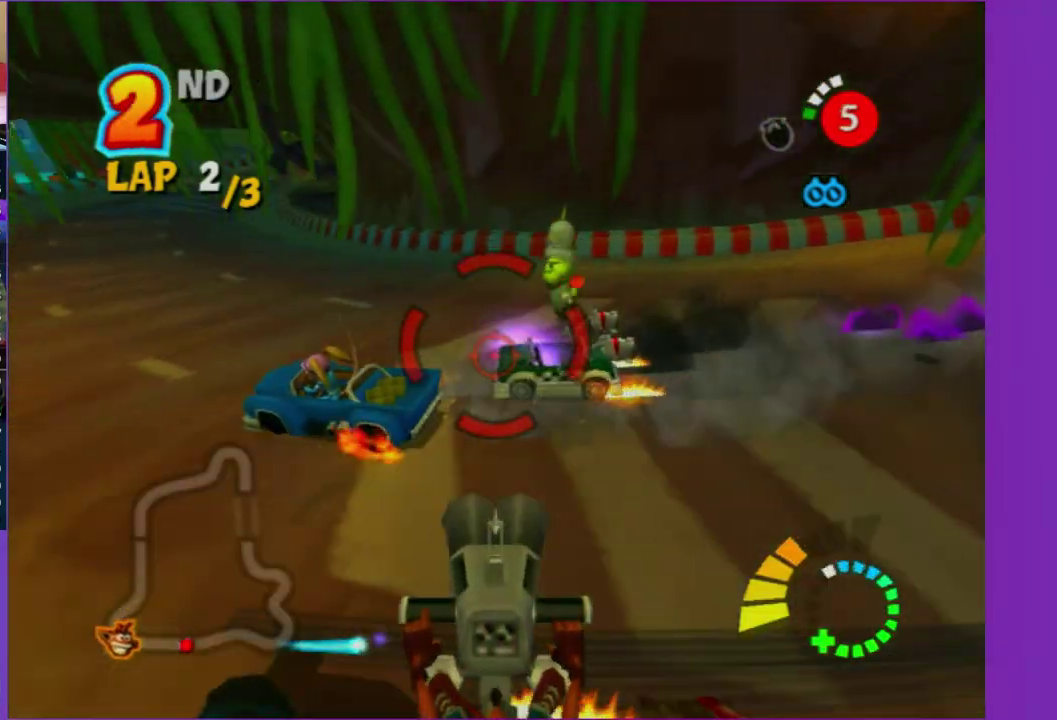
{"buttons": ["R2"], "left_stick": "up-left", "right_stick": "center", "events": [[33, "left_stick", "center"], [150, "left_stick", "down-left"], [217, "R2", "down"], [283, "left_stick", "down-right"], [400, "R2", "up"], [400, "left_stick", "up-left"], [467, "R2", "down"]]}